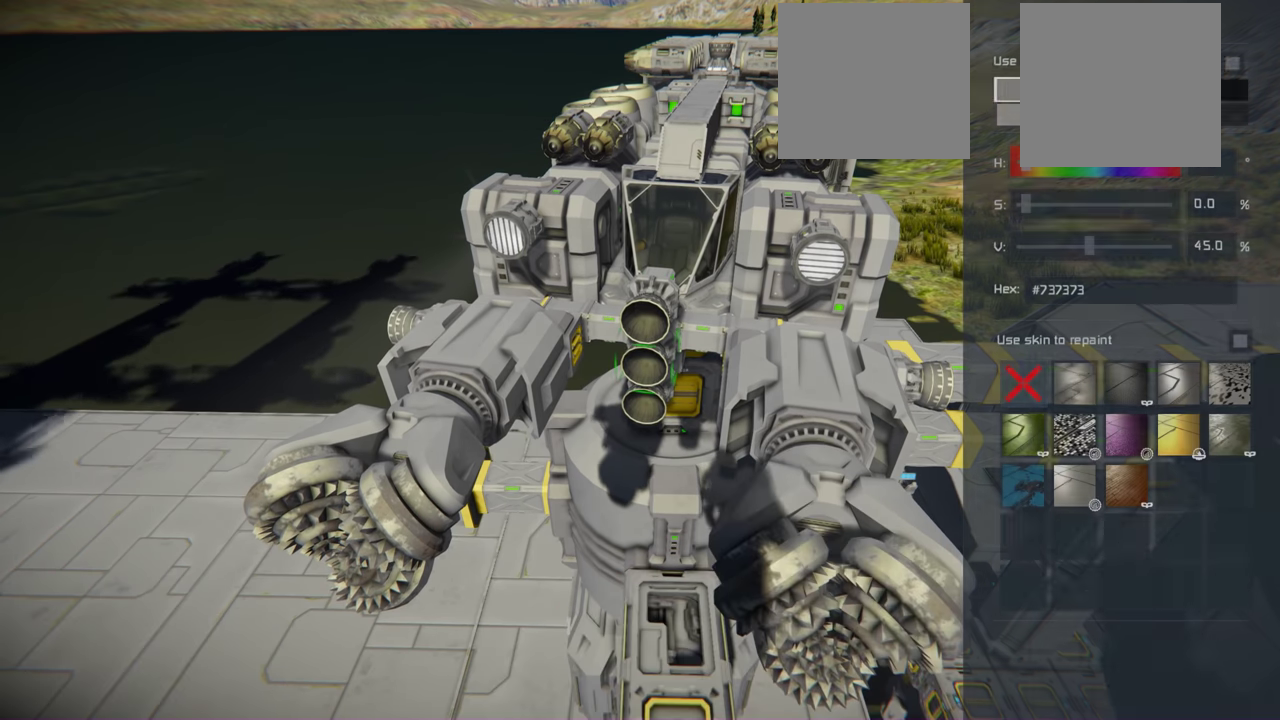
Gameplay with a controller (Xbox layout); each line is a JSON object with the inputs held at the frame after it (dt_ms = milliseconds from this image to that frame). "events" lists button and stick changes between this image and that frame as [ms after this image, input, new state], when the widget could be followed in between. Not read: L1.
{"dt_ms": 600, "buttons": ["R1"], "left_stick": "center", "right_stick": "center", "events": []}
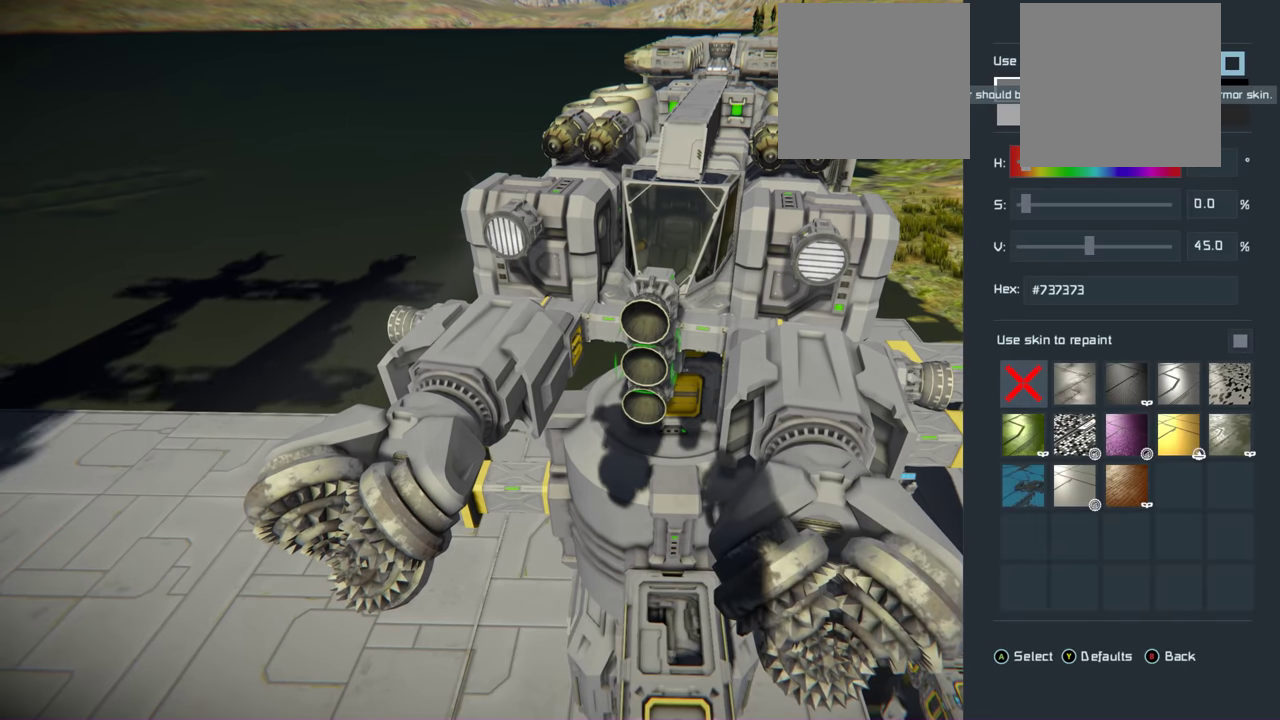
{"dt_ms": 500, "buttons": [], "left_stick": "center", "right_stick": "center", "events": [[67, "R1", "up"]]}
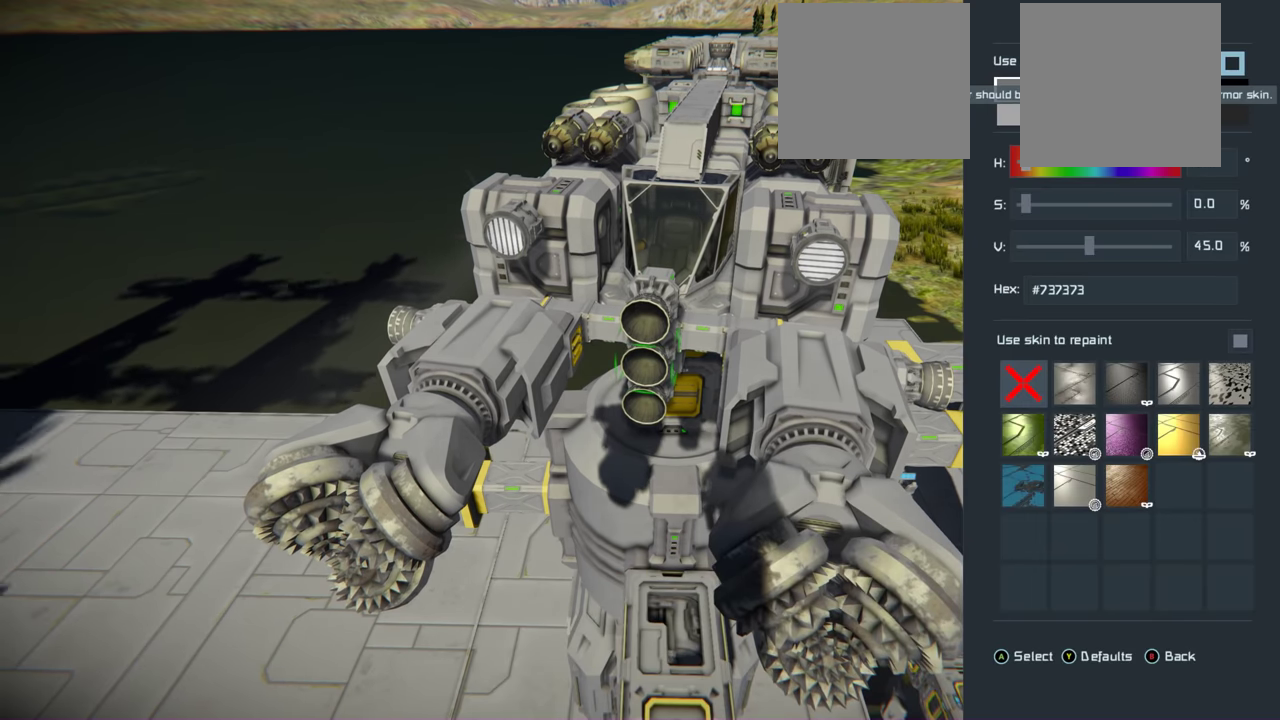
{"dt_ms": 500, "buttons": [], "left_stick": "center", "right_stick": "center", "events": []}
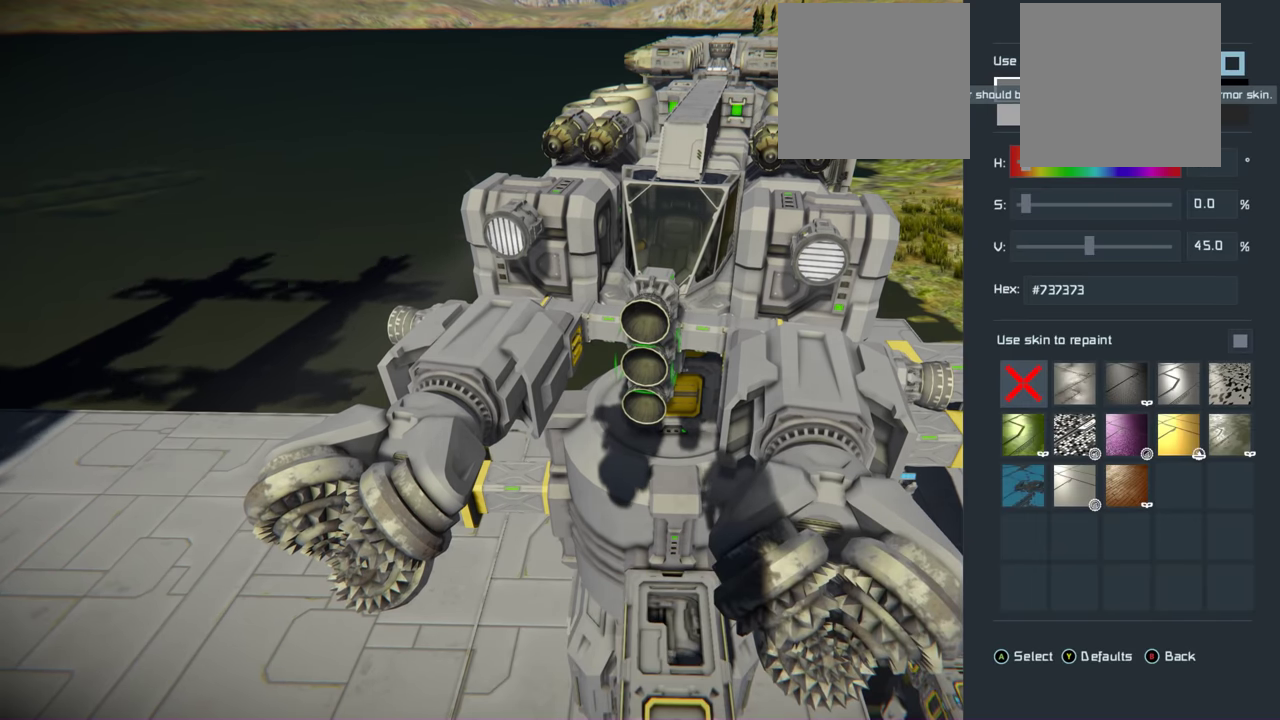
{"dt_ms": 500, "buttons": [], "left_stick": "center", "right_stick": "center", "events": []}
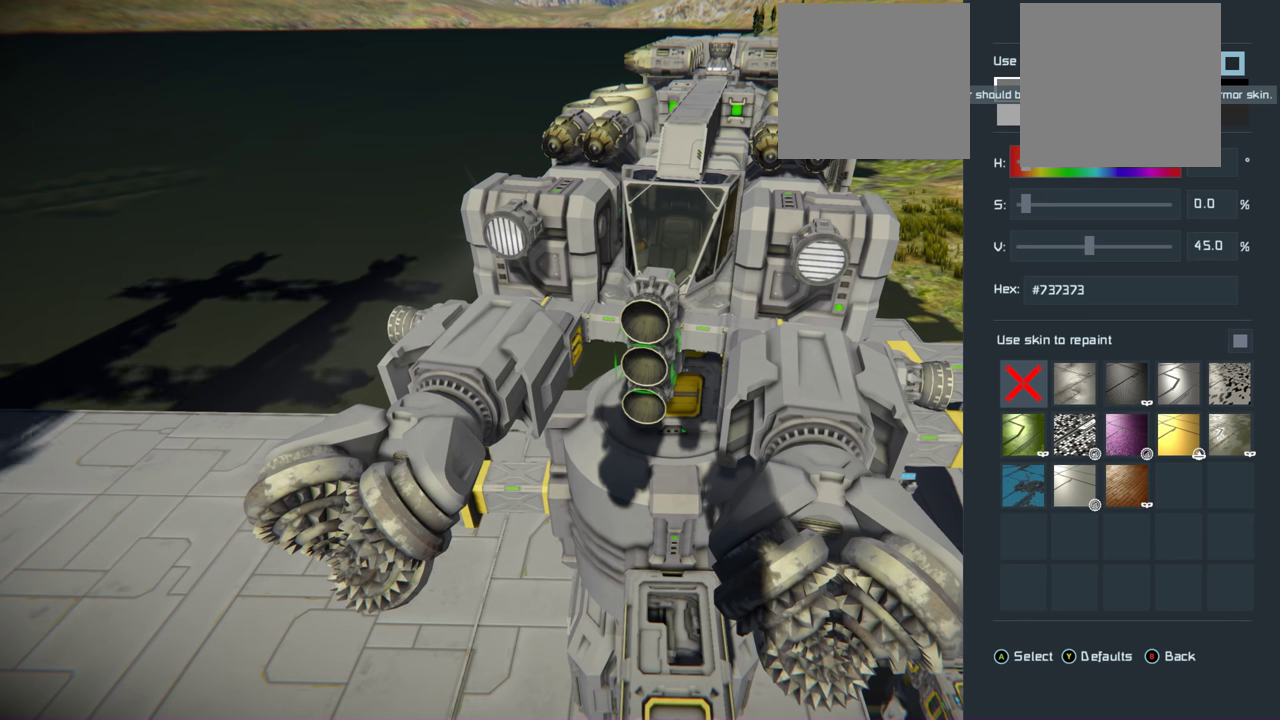
{"dt_ms": 700, "buttons": ["DPAD_DOWN"], "left_stick": "center", "right_stick": "center", "events": [[650, "DPAD_DOWN", "down"]]}
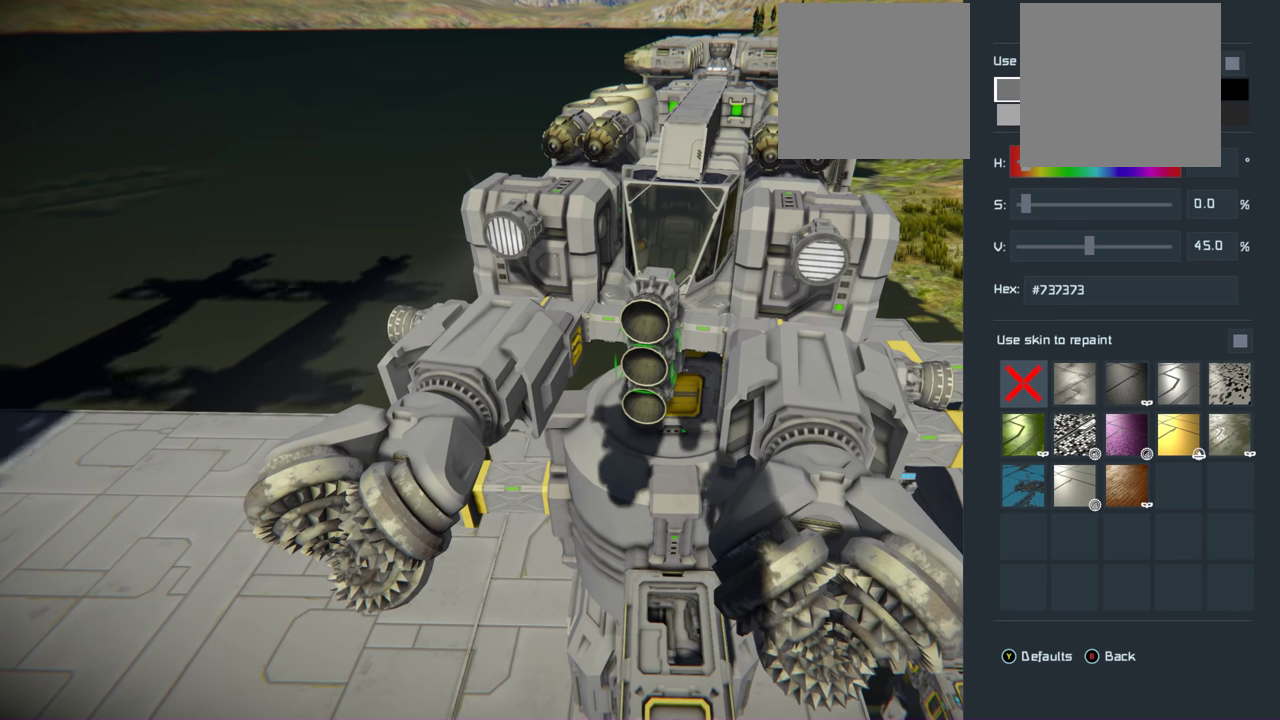
{"dt_ms": 300, "buttons": [], "left_stick": "center", "right_stick": "center", "events": [[83, "DPAD_DOWN", "up"]]}
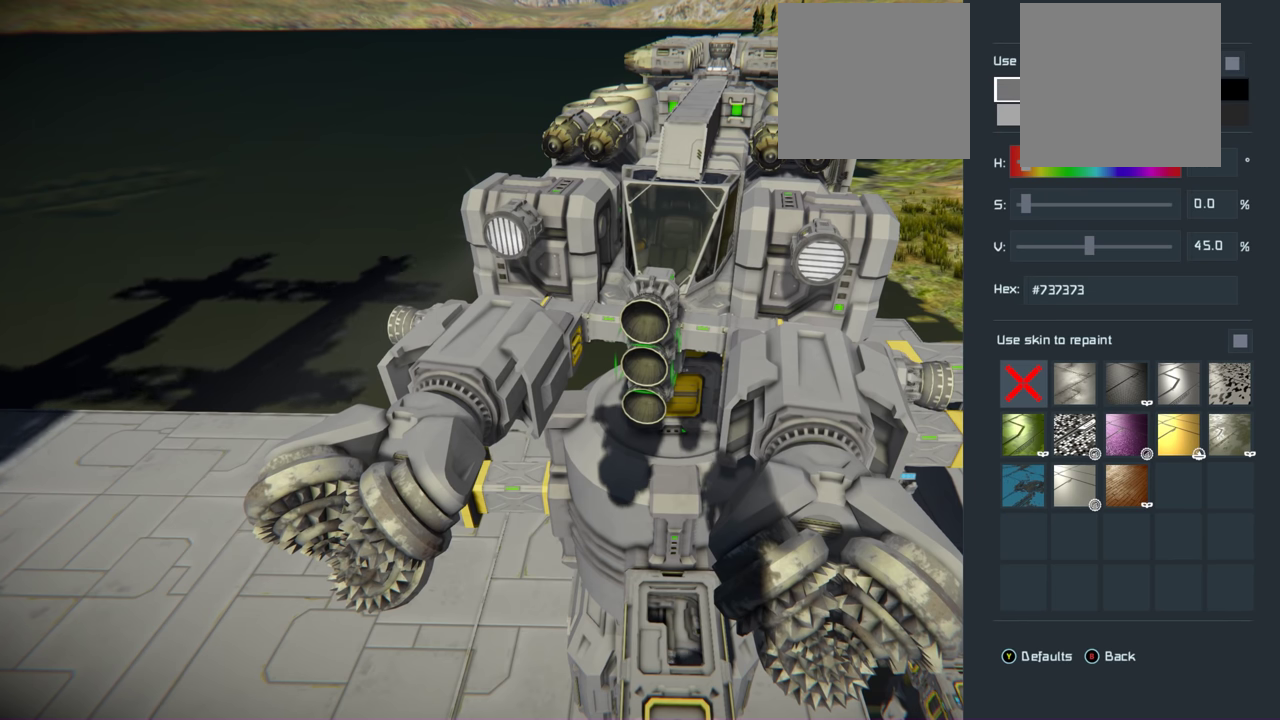
{"dt_ms": 500, "buttons": [], "left_stick": "center", "right_stick": "center", "events": []}
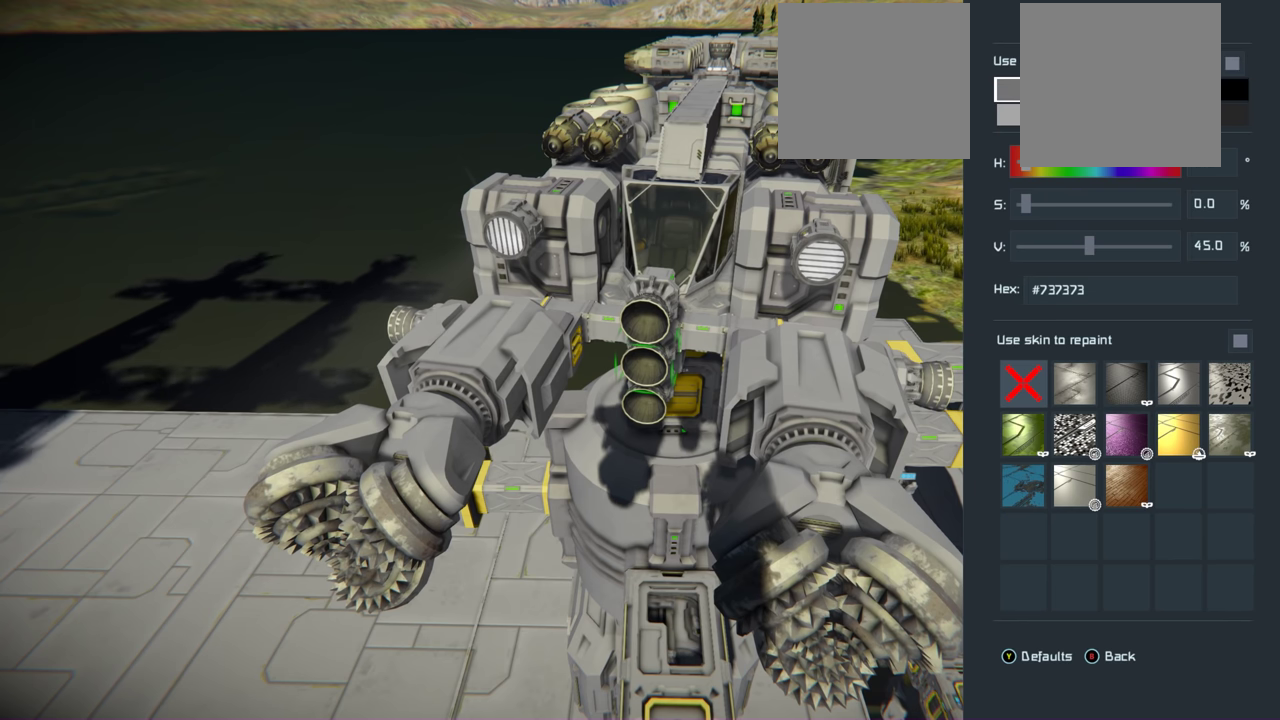
{"dt_ms": 600, "buttons": ["DPAD_DOWN"], "left_stick": "center", "right_stick": "center", "events": [[583, "DPAD_DOWN", "down"]]}
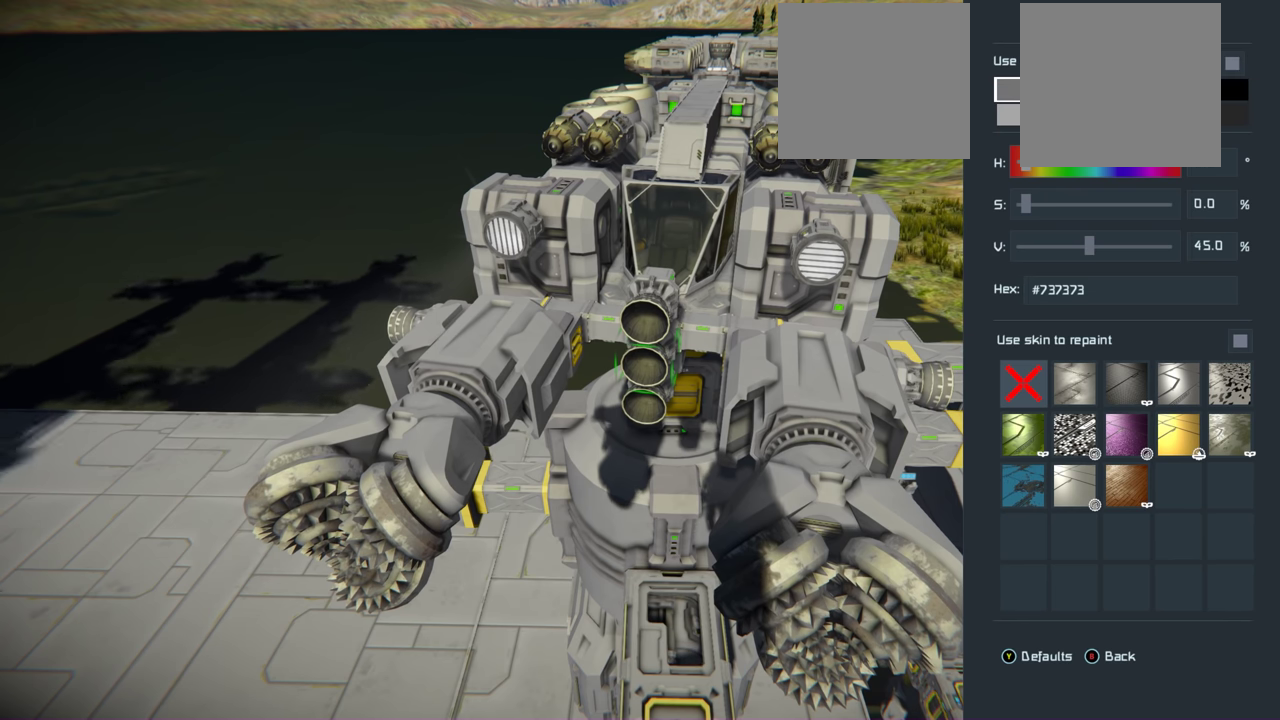
{"dt_ms": 400, "buttons": [], "left_stick": "center", "right_stick": "center", "events": [[83, "DPAD_DOWN", "up"]]}
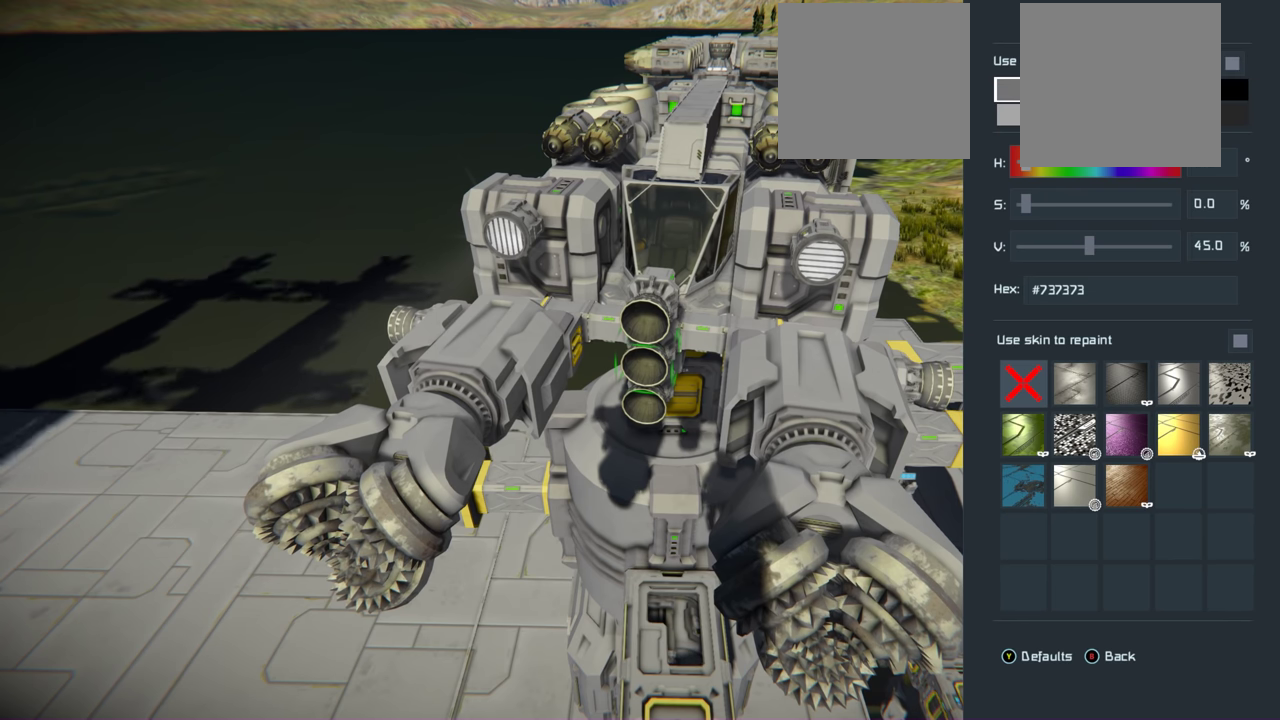
{"dt_ms": 500, "buttons": [], "left_stick": "center", "right_stick": "center", "events": []}
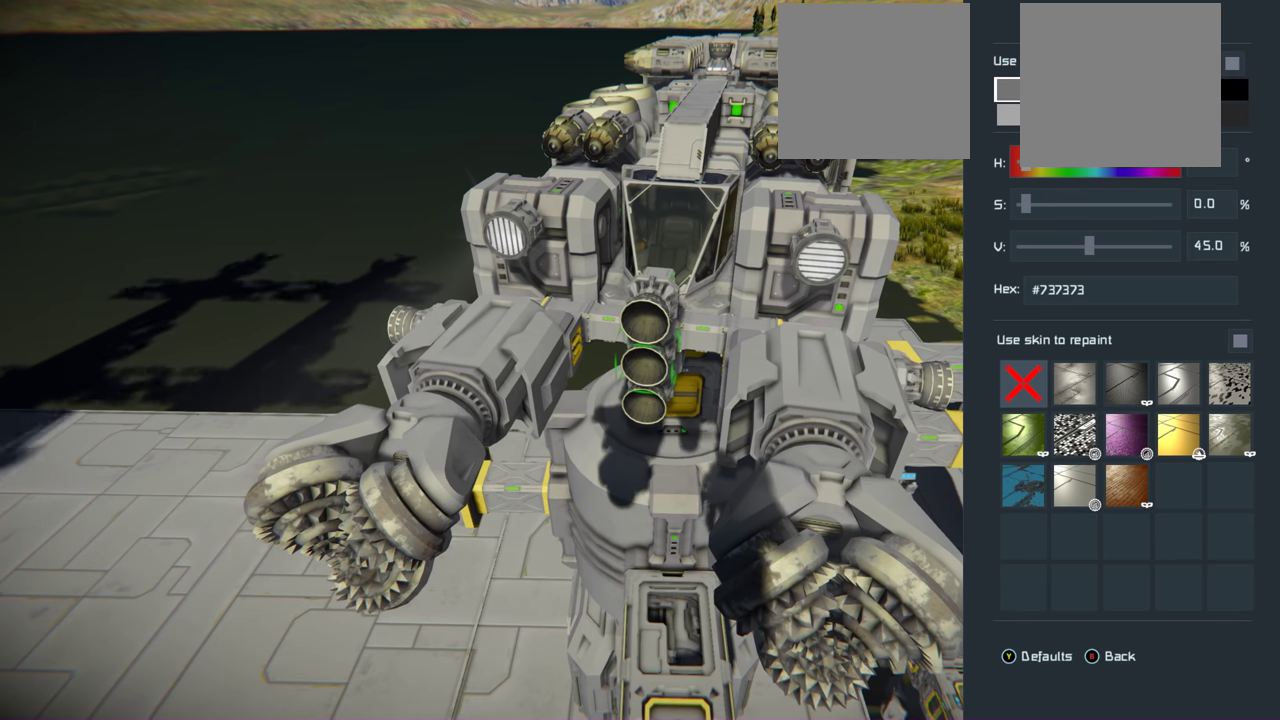
{"dt_ms": 500, "buttons": ["DPAD_UP"], "left_stick": "center", "right_stick": "center", "events": [[450, "DPAD_UP", "down"]]}
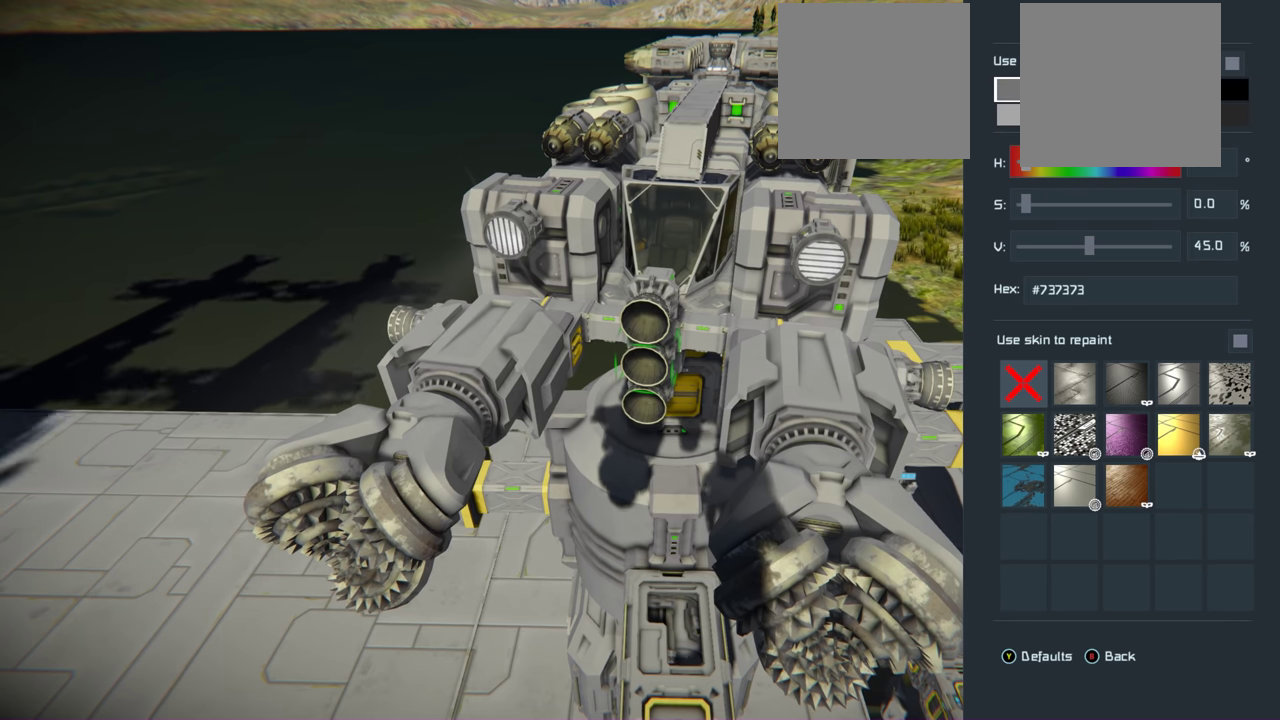
{"dt_ms": 100, "buttons": [], "left_stick": "center", "right_stick": "center", "events": [[100, "DPAD_UP", "up"]]}
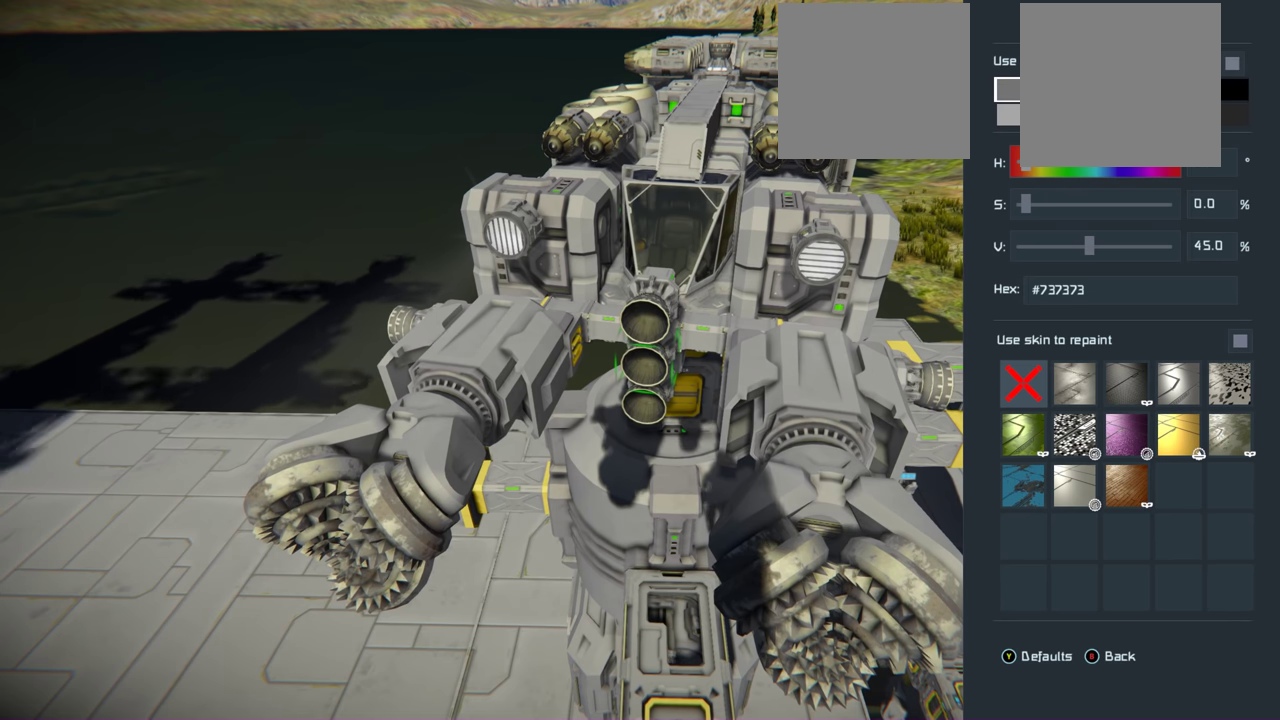
{"dt_ms": 400, "buttons": [], "left_stick": "center", "right_stick": "center", "events": []}
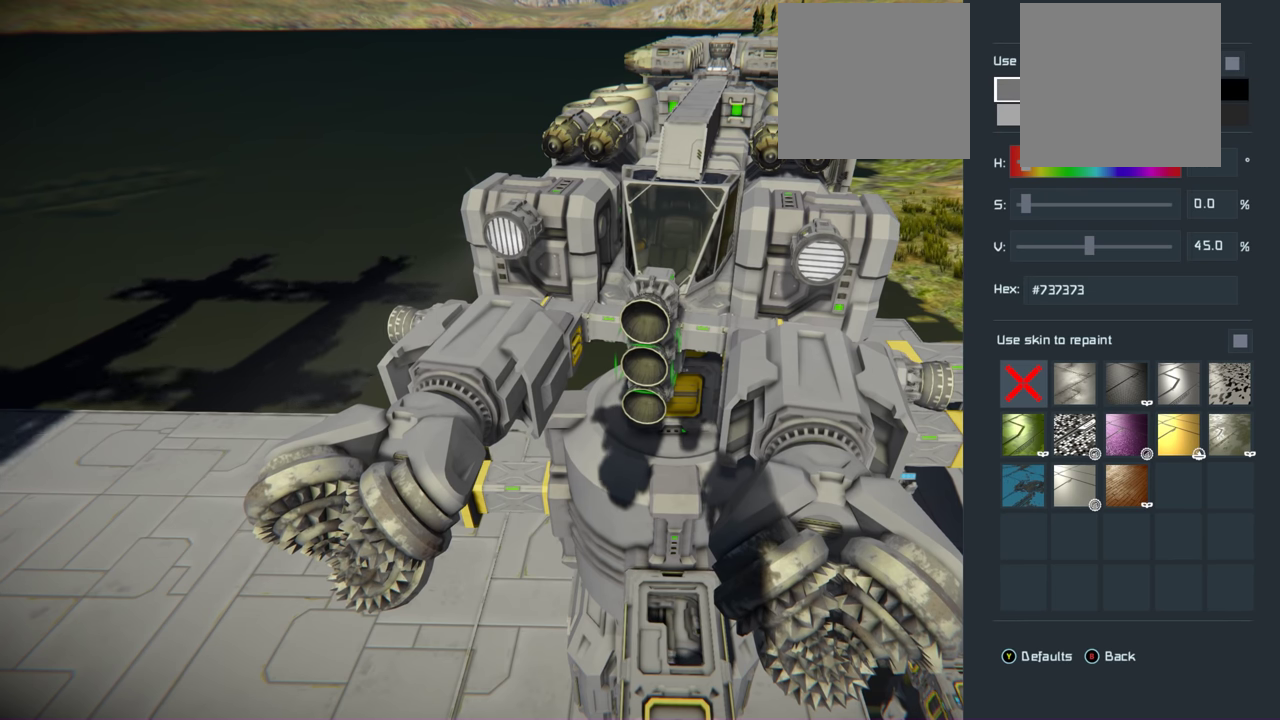
{"dt_ms": 500, "buttons": [], "left_stick": "center", "right_stick": "center", "events": [[166, "right_stick", "left"], [400, "right_stick", "center"]]}
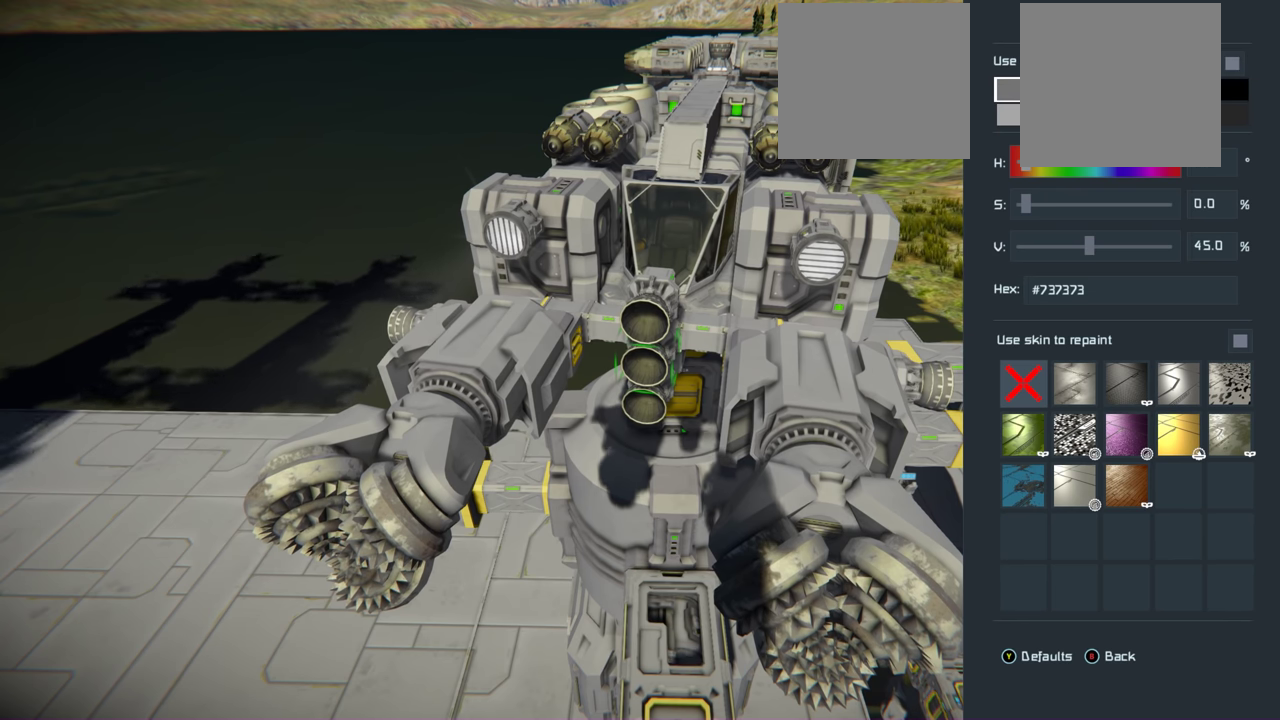
{"dt_ms": 600, "buttons": [], "left_stick": "right", "right_stick": "center", "events": [[266, "right_stick", "down-right"], [383, "left_stick", "right"], [567, "right_stick", "center"]]}
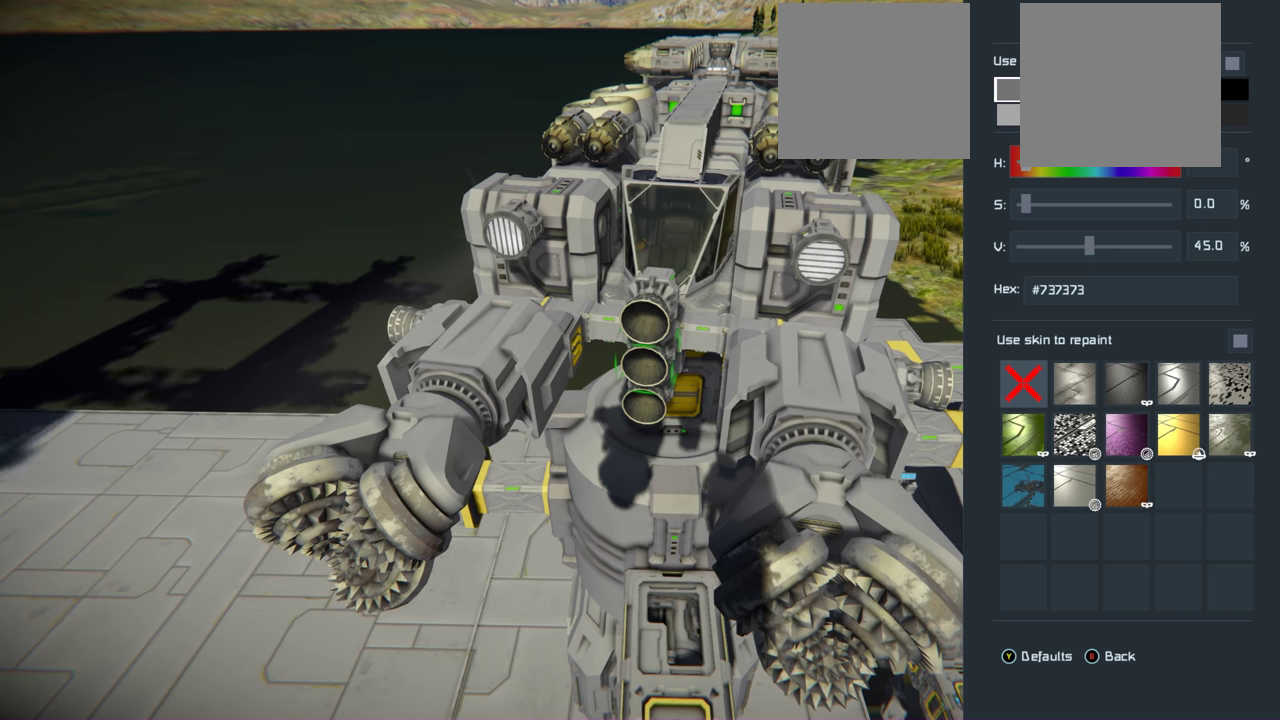
{"dt_ms": 500, "buttons": [], "left_stick": "center", "right_stick": "up-left", "events": [[67, "left_stick", "center"], [267, "right_stick", "right"], [367, "right_stick", "up-right"], [417, "right_stick", "up"], [467, "right_stick", "up-left"]]}
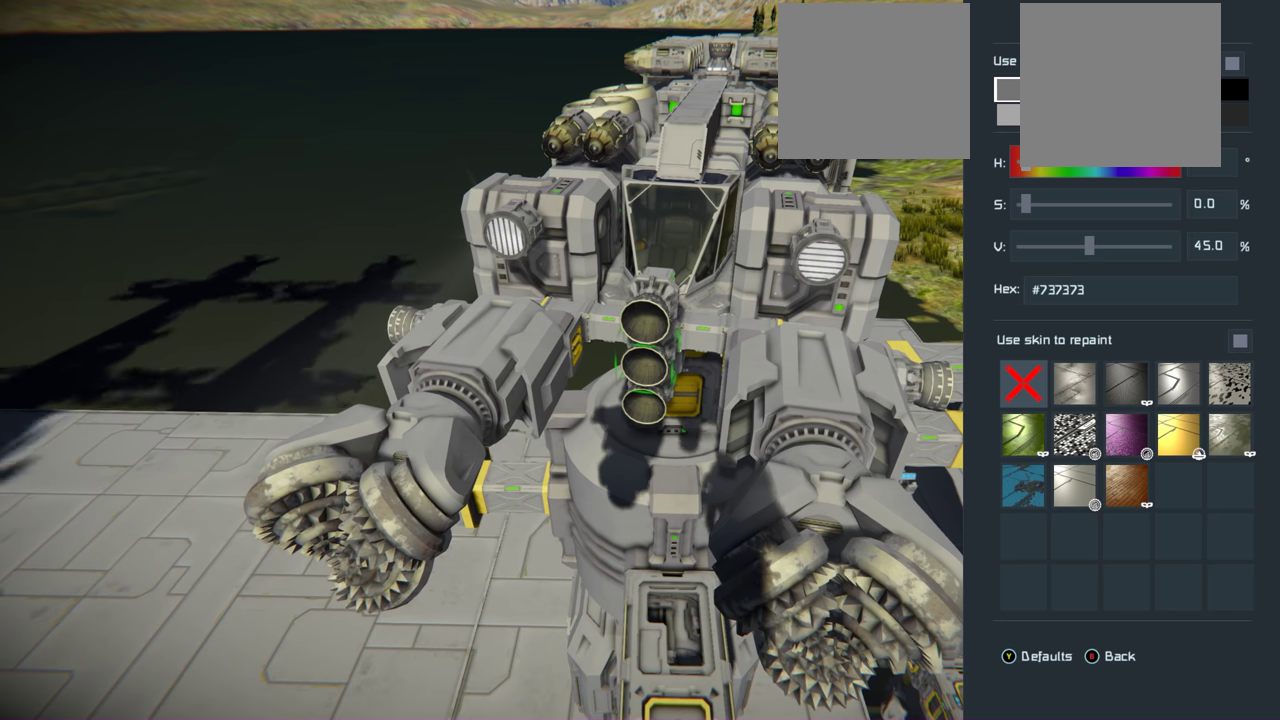
{"dt_ms": 500, "buttons": [], "left_stick": "center", "right_stick": "up", "events": [[67, "right_stick", "left"], [167, "right_stick", "down-left"], [233, "right_stick", "down"], [333, "right_stick", "right"], [450, "right_stick", "up-right"], [500, "right_stick", "up"]]}
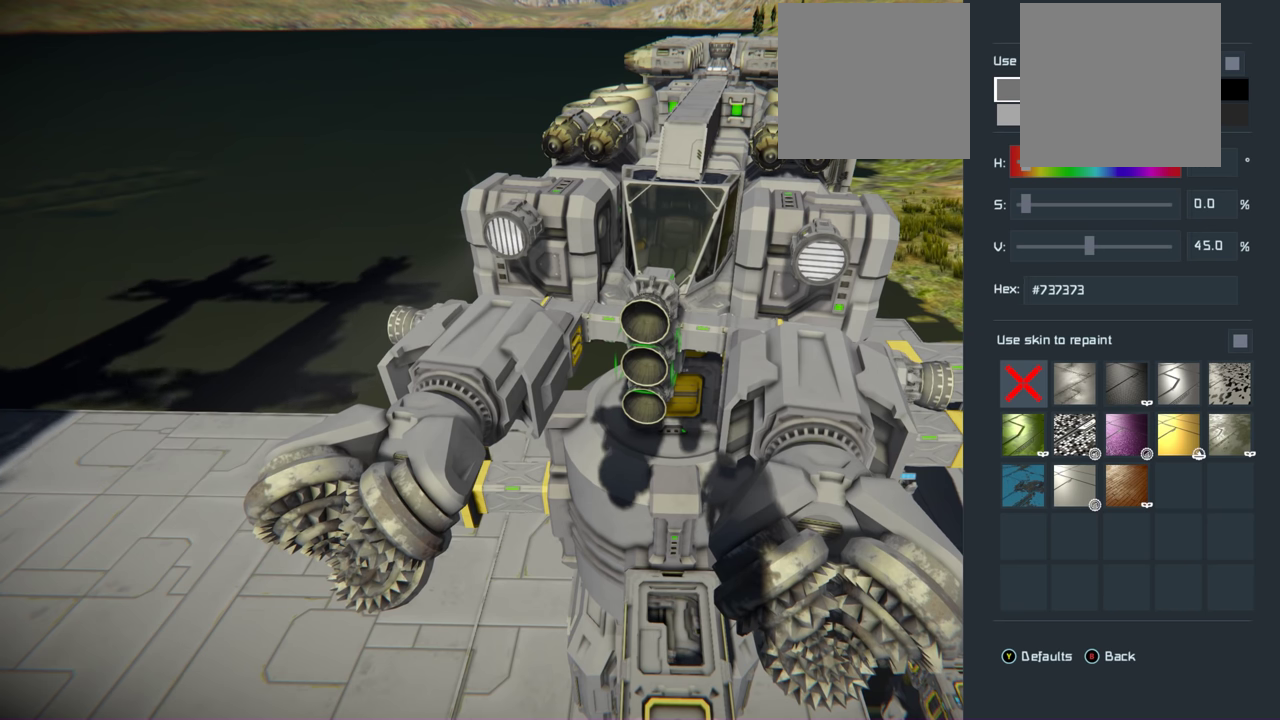
{"dt_ms": 400, "buttons": [], "left_stick": "center", "right_stick": "right", "events": [[67, "right_stick", "up-left"], [117, "right_stick", "left"], [250, "right_stick", "down"], [317, "right_stick", "down-right"], [367, "right_stick", "right"]]}
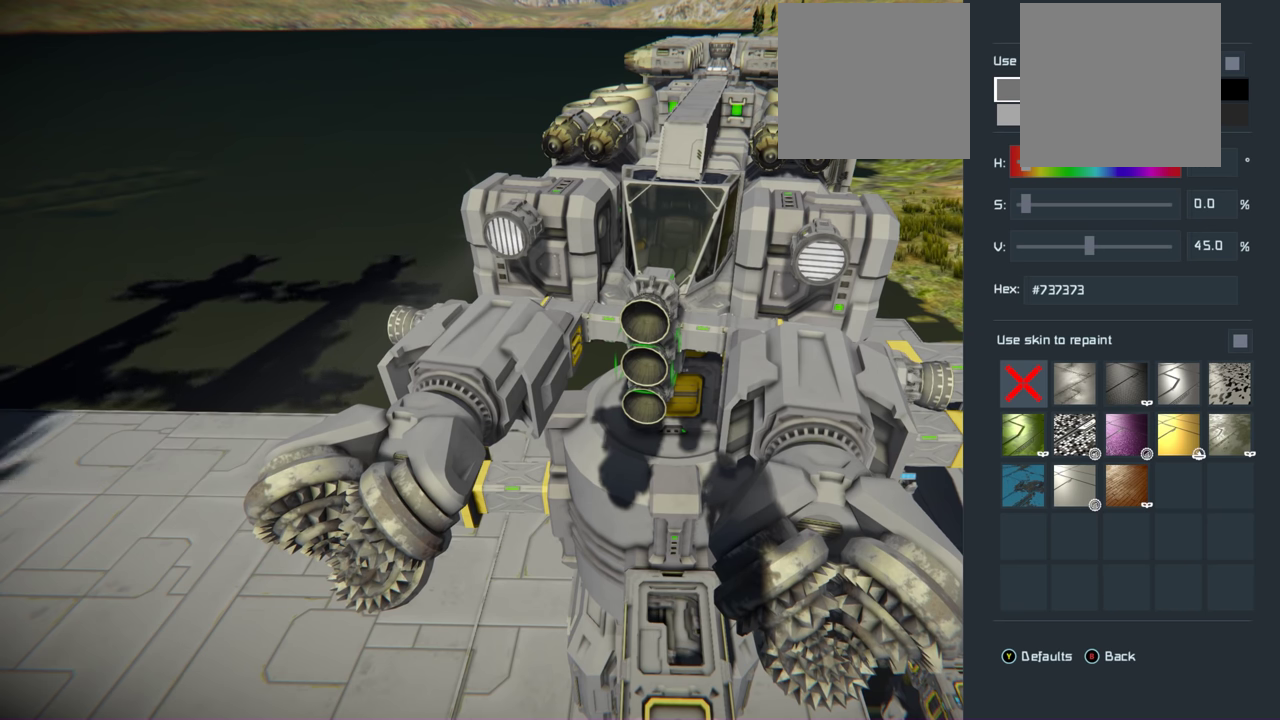
{"dt_ms": 500, "buttons": [], "left_stick": "center", "right_stick": "center", "events": [[67, "right_stick", "up"], [133, "right_stick", "up-left"], [217, "right_stick", "left"], [267, "right_stick", "center"]]}